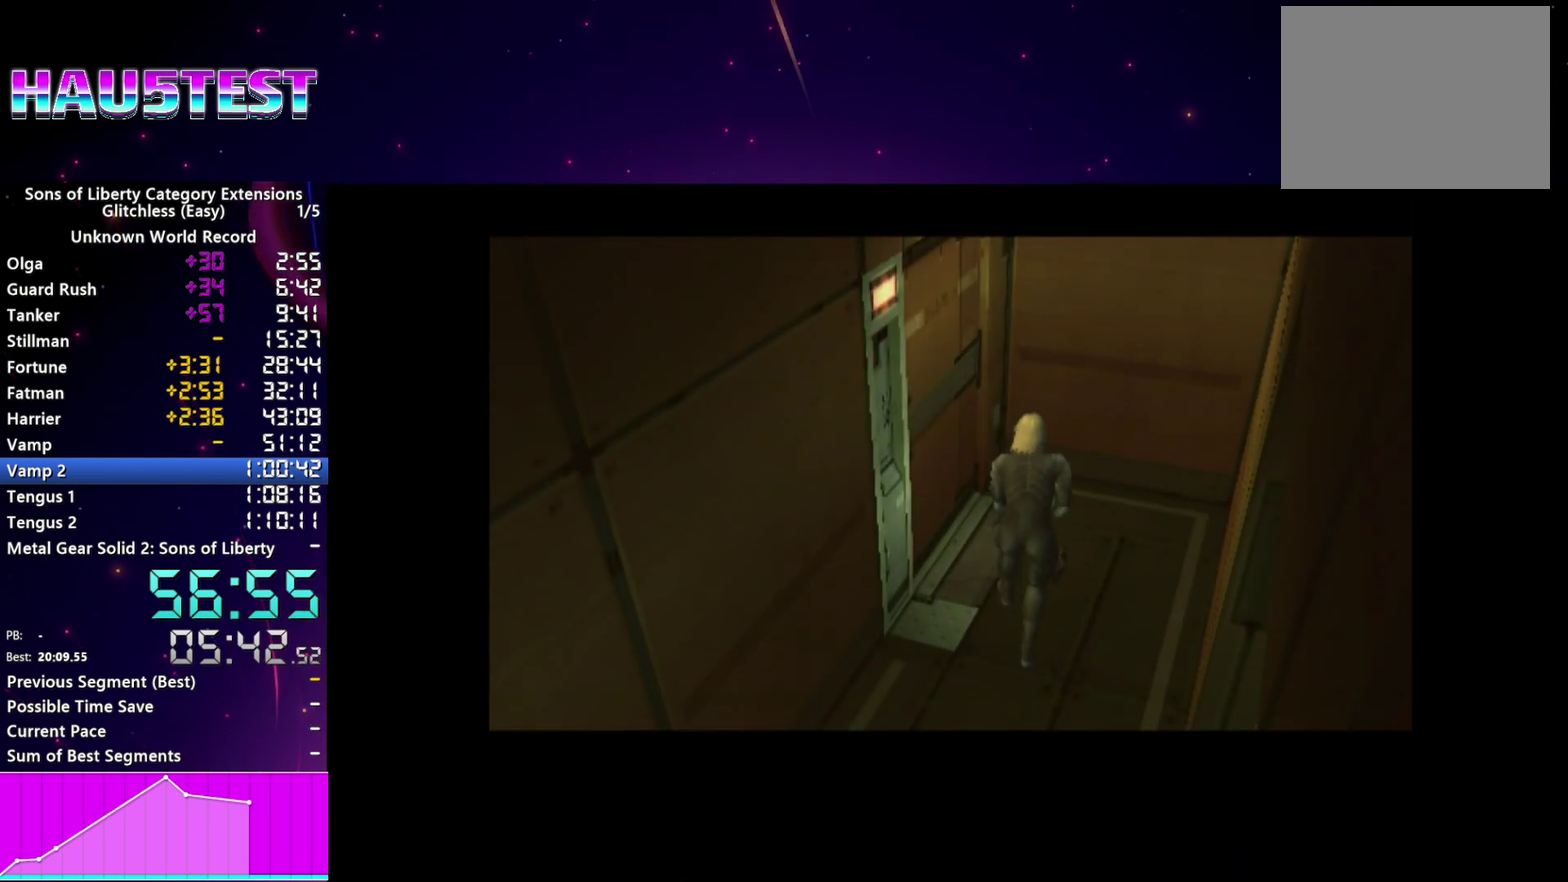
Gameplay with a controller (PlayStation layout); each line is a JSON object with the inputs held at the frame after it. "events" lists button and stick changes between this image and that frame as [ms after this image, input, new state], when the widget could be followed in between. This overlay highlights the sticks when they move; stick clicks (L3 R3) are not distinguishable. Not read: L3 R3.
{"buttons": [], "left_stick": "center", "right_stick": "center", "events": [[80, "CROSS", "down"], [140, "CROSS", "up"], [240, "CROSS", "down"], [300, "CROSS", "up"], [360, "CROSS", "down"], [440, "CROSS", "up"]]}
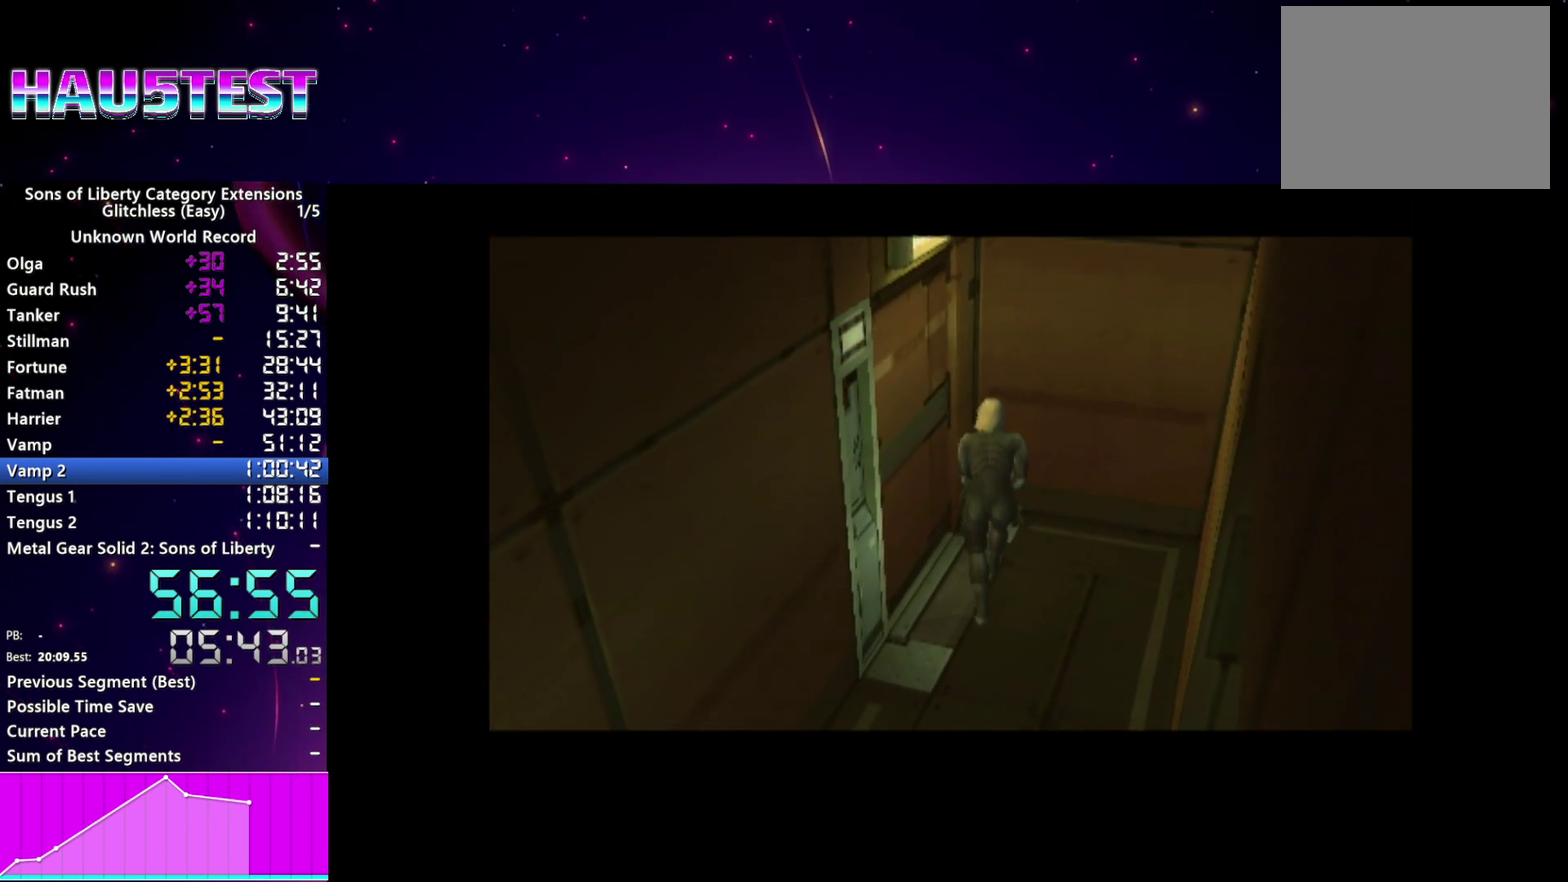
{"buttons": ["CROSS"], "left_stick": "center", "right_stick": "center", "events": [[40, "CROSS", "down"], [100, "CROSS", "up"], [180, "CROSS", "down"], [240, "CROSS", "up"], [340, "CROSS", "down"], [400, "CROSS", "up"], [480, "CROSS", "down"]]}
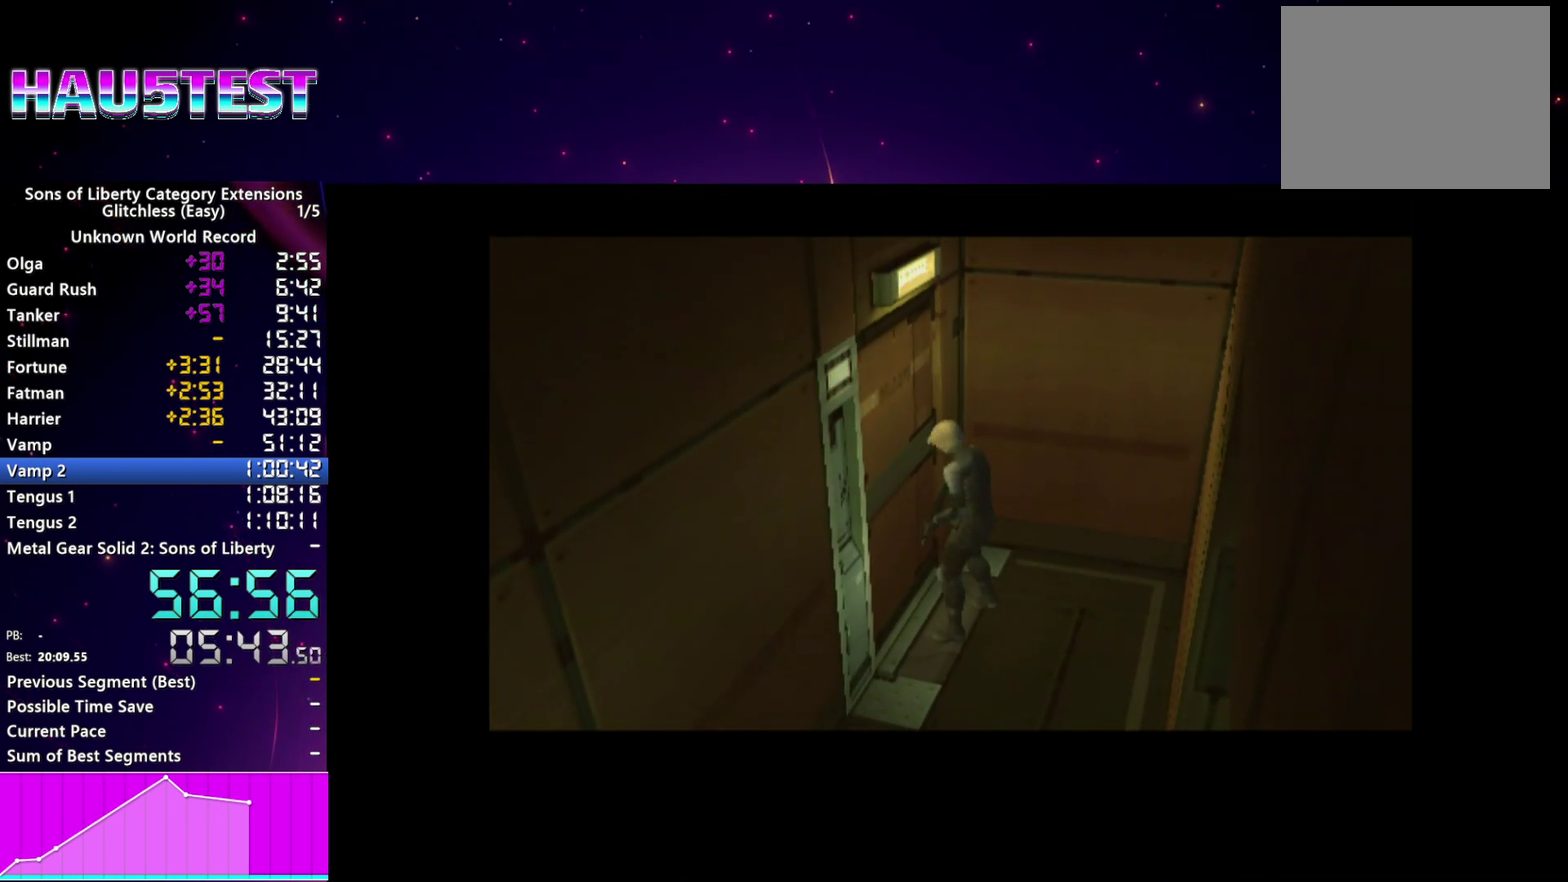
{"buttons": [], "left_stick": "center", "right_stick": "center", "events": [[20, "CROSS", "up"], [120, "CROSS", "down"], [200, "CROSS", "up"], [260, "CROSS", "down"], [340, "CROSS", "up"], [440, "CROSS", "down"], [500, "CROSS", "up"]]}
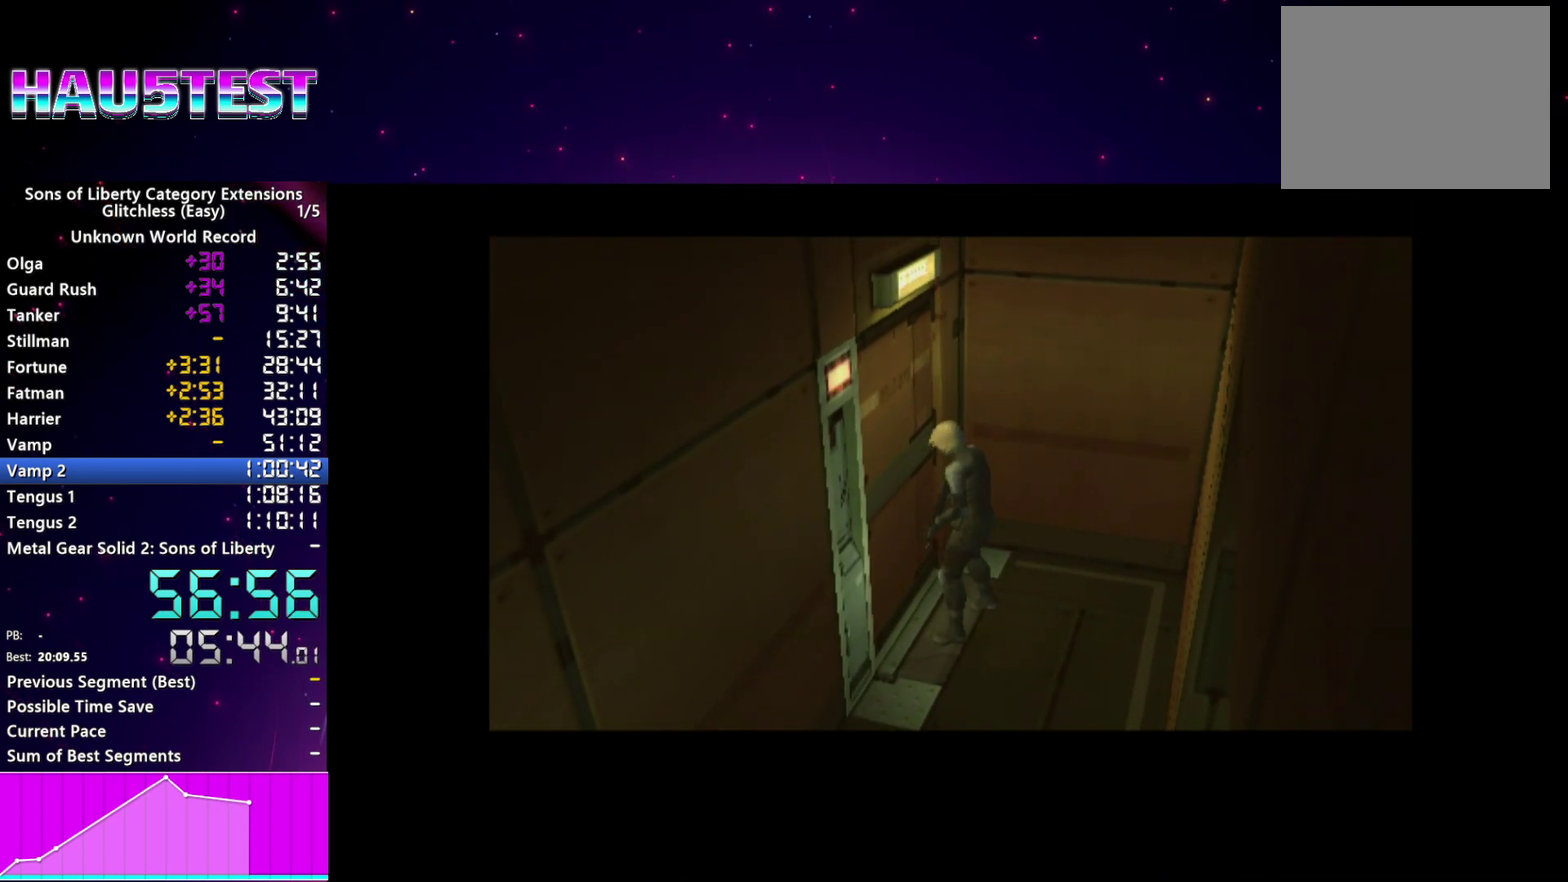
{"buttons": [], "left_stick": "center", "right_stick": "center", "events": [[80, "CROSS", "down"], [140, "CROSS", "up"], [240, "CROSS", "down"], [320, "CROSS", "up"], [400, "CROSS", "down"], [460, "CROSS", "up"]]}
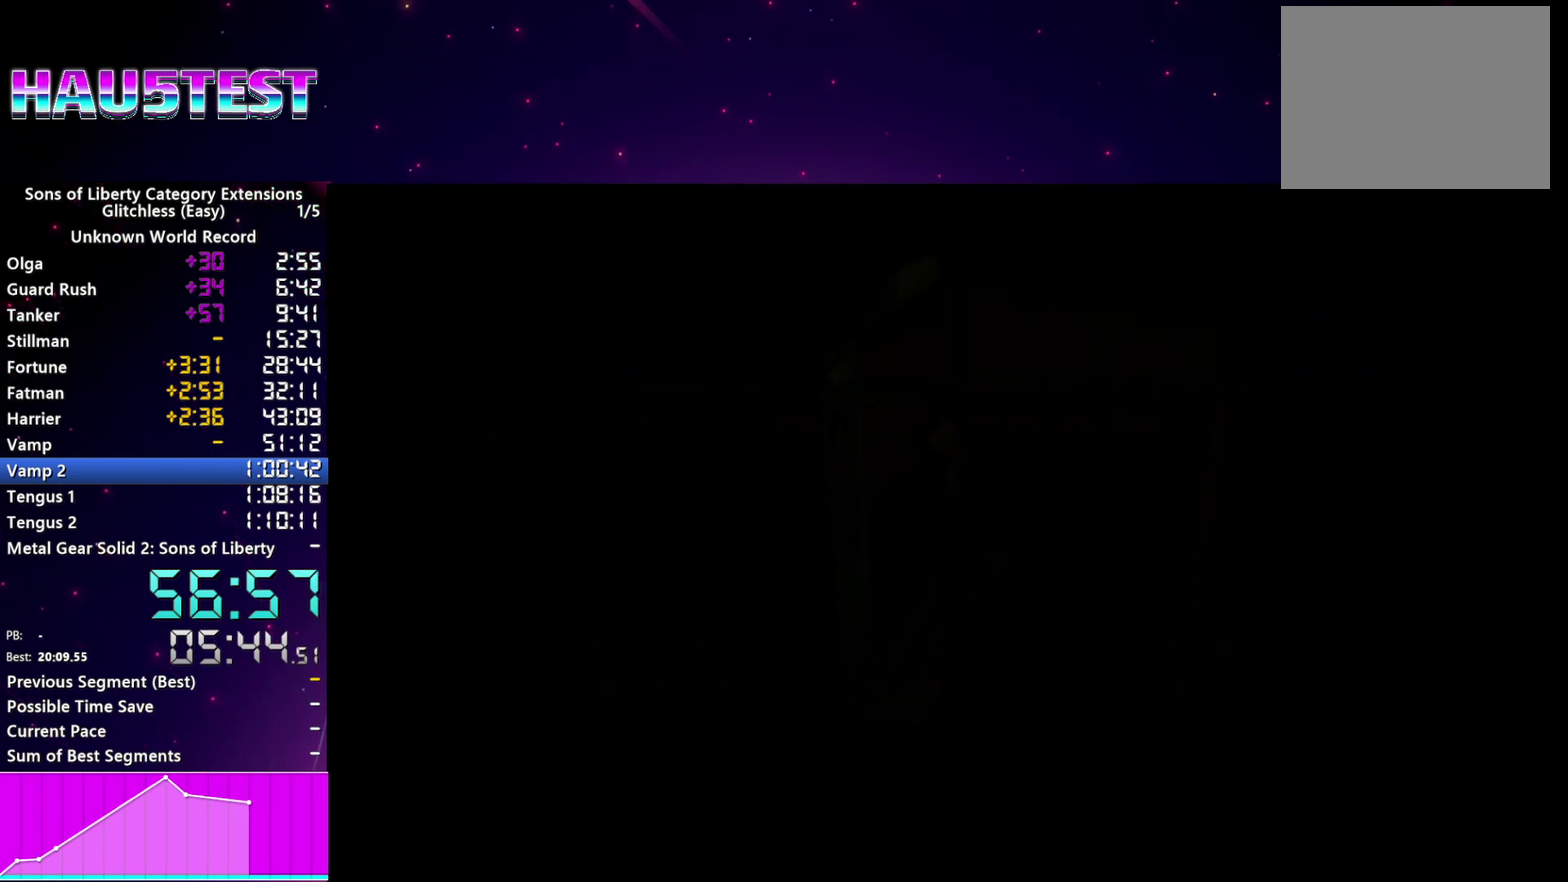
{"buttons": [], "left_stick": "center", "right_stick": "center", "events": [[220, "CROSS", "down"], [300, "CROSS", "up"], [380, "CROSS", "down"], [460, "CROSS", "up"]]}
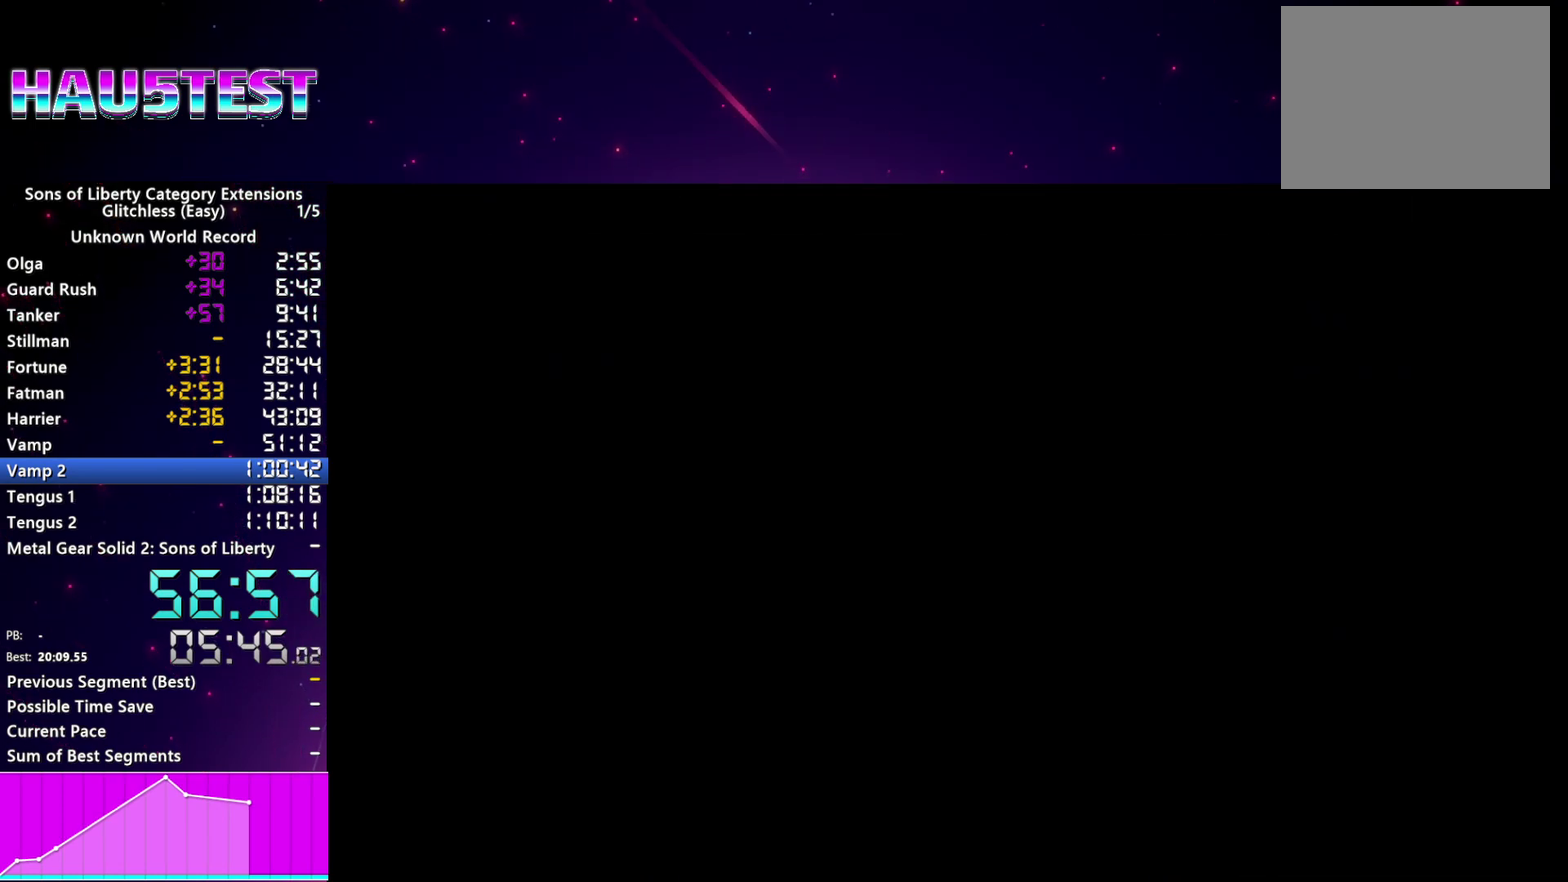
{"buttons": [], "left_stick": "center", "right_stick": "center", "events": [[20, "CROSS", "down"], [120, "CROSS", "up"], [180, "CROSS", "down"], [280, "CROSS", "up"], [380, "CROSS", "down"], [460, "CROSS", "up"]]}
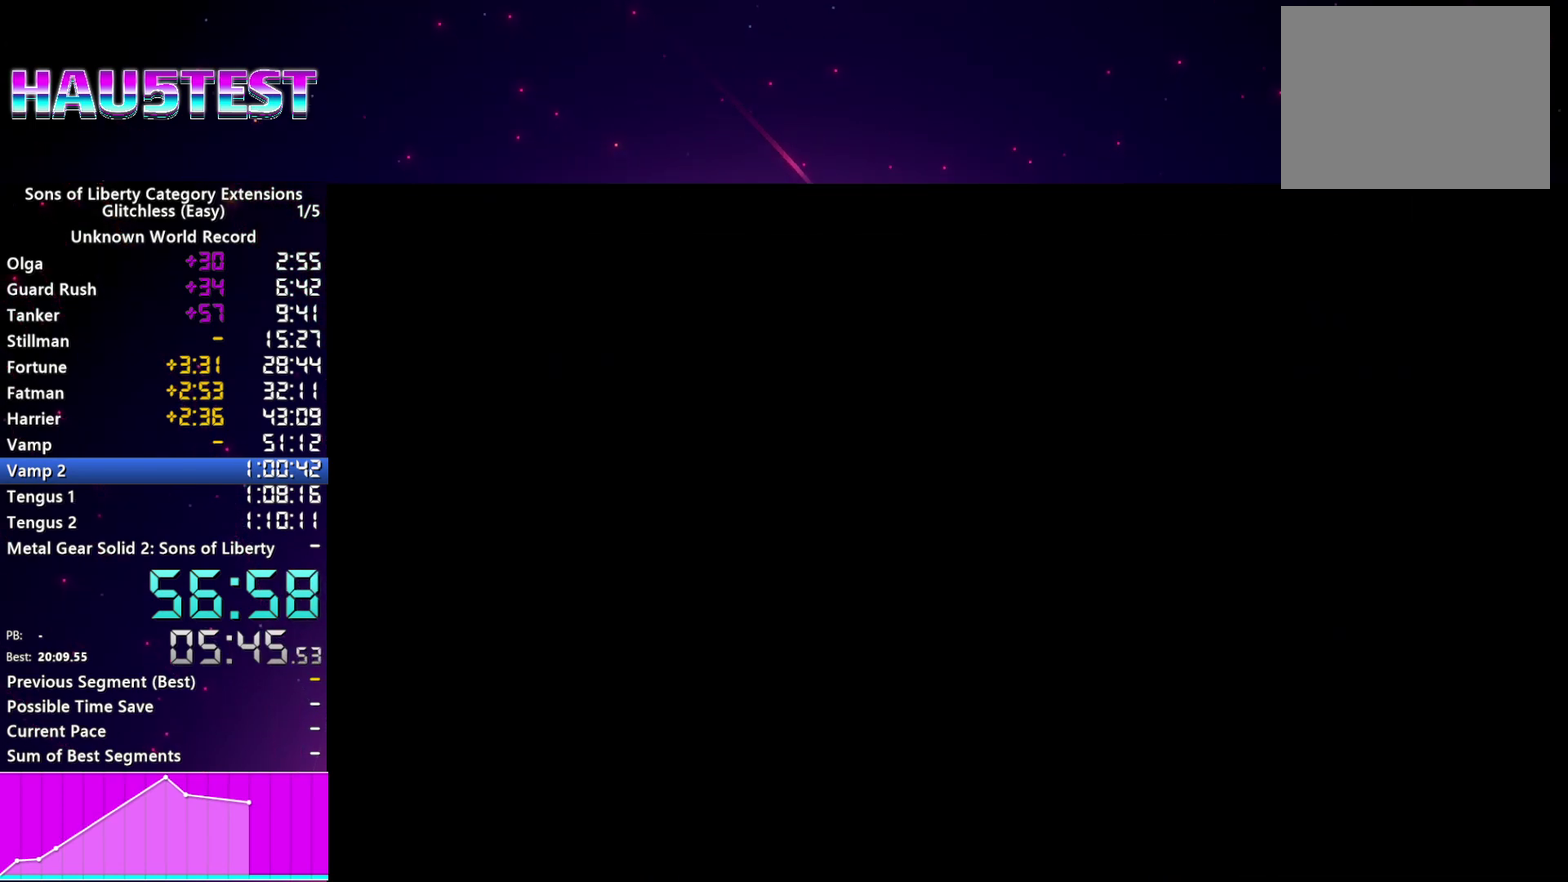
{"buttons": [], "left_stick": "center", "right_stick": "center", "events": [[40, "CROSS", "down"], [120, "CROSS", "up"], [200, "CROSS", "down"], [300, "CROSS", "up"], [380, "CROSS", "down"], [480, "CROSS", "up"]]}
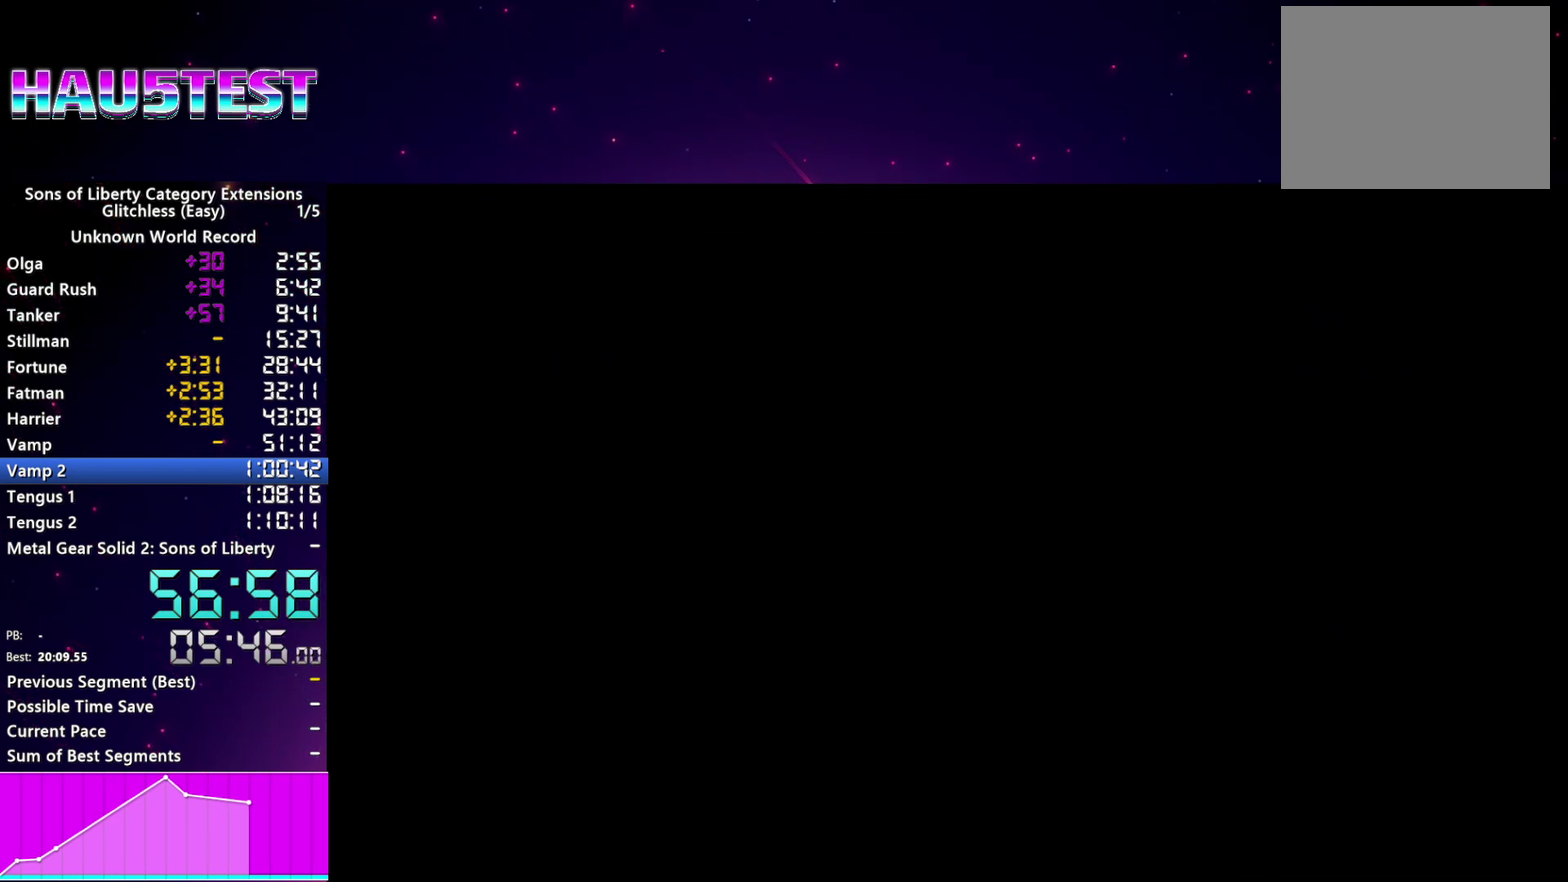
{"buttons": [], "left_stick": "center", "right_stick": "center", "events": [[60, "CROSS", "down"], [140, "CROSS", "up"], [220, "CROSS", "down"], [300, "CROSS", "up"], [400, "CROSS", "down"], [460, "CROSS", "up"]]}
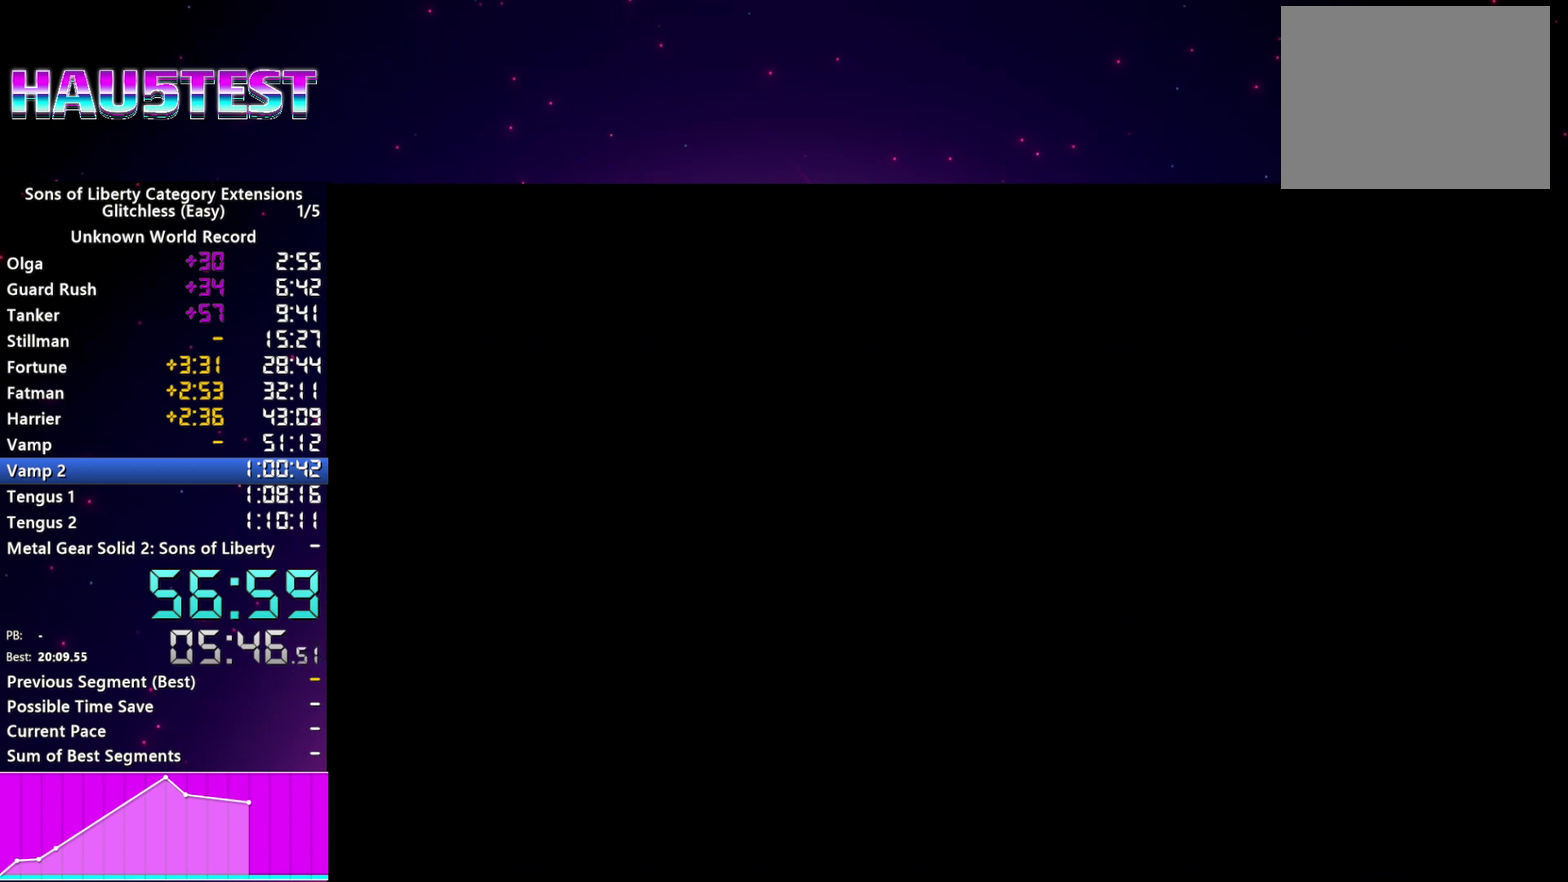
{"buttons": [], "left_stick": "center", "right_stick": "center", "events": [[60, "CROSS", "down"], [120, "CROSS", "up"], [220, "CROSS", "down"], [320, "CROSS", "up"], [400, "CROSS", "down"], [480, "CROSS", "up"]]}
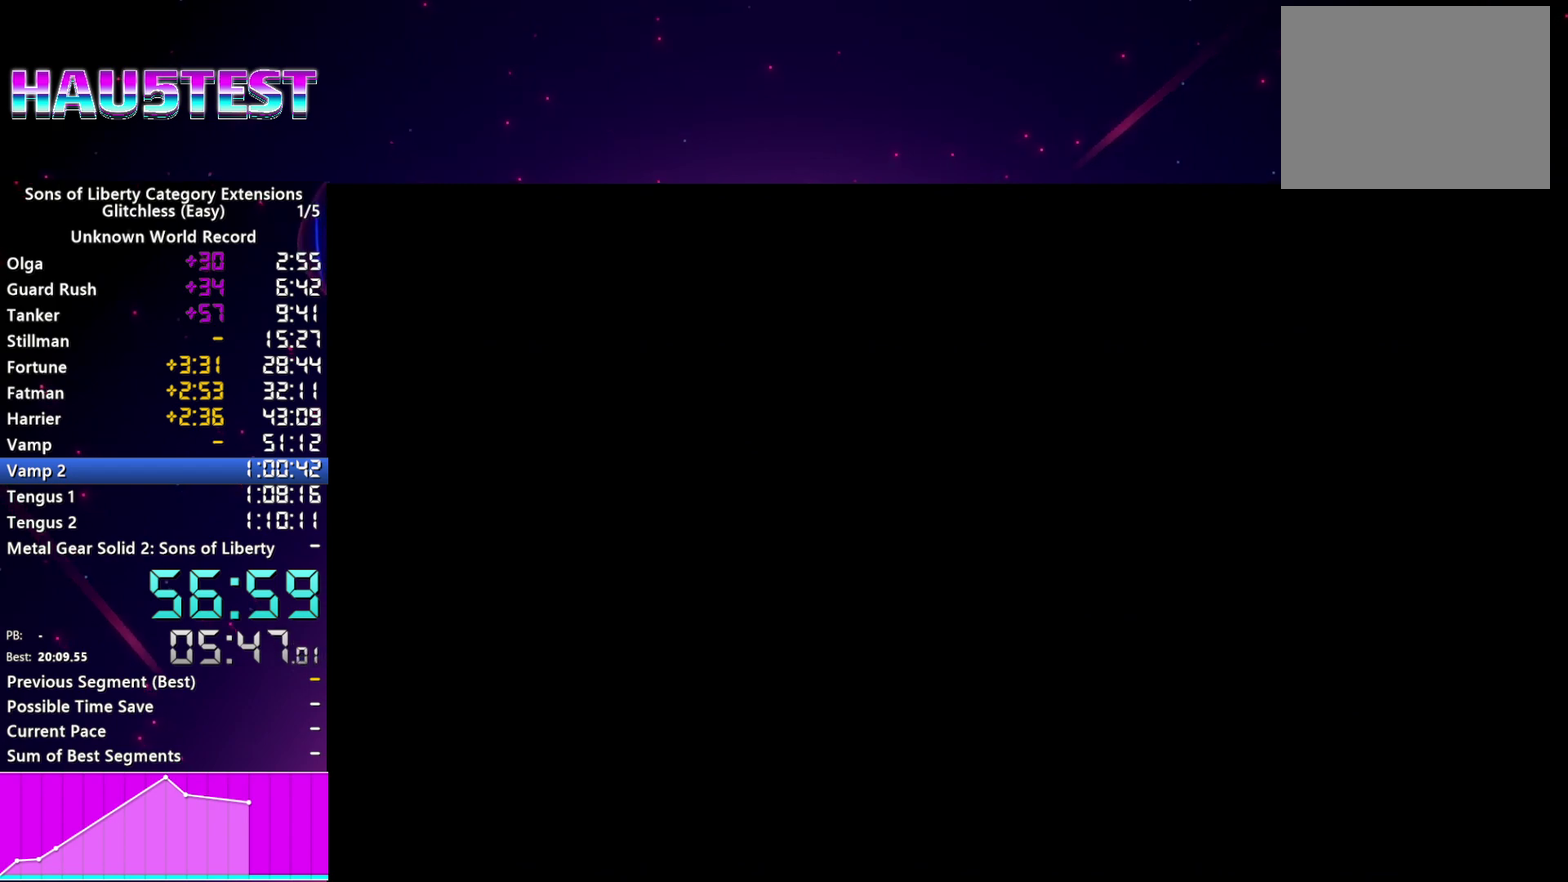
{"buttons": [], "left_stick": "center", "right_stick": "center", "events": [[60, "CROSS", "down"], [160, "CROSS", "up"], [240, "CROSS", "down"], [320, "CROSS", "up"], [420, "CROSS", "down"], [500, "CROSS", "up"]]}
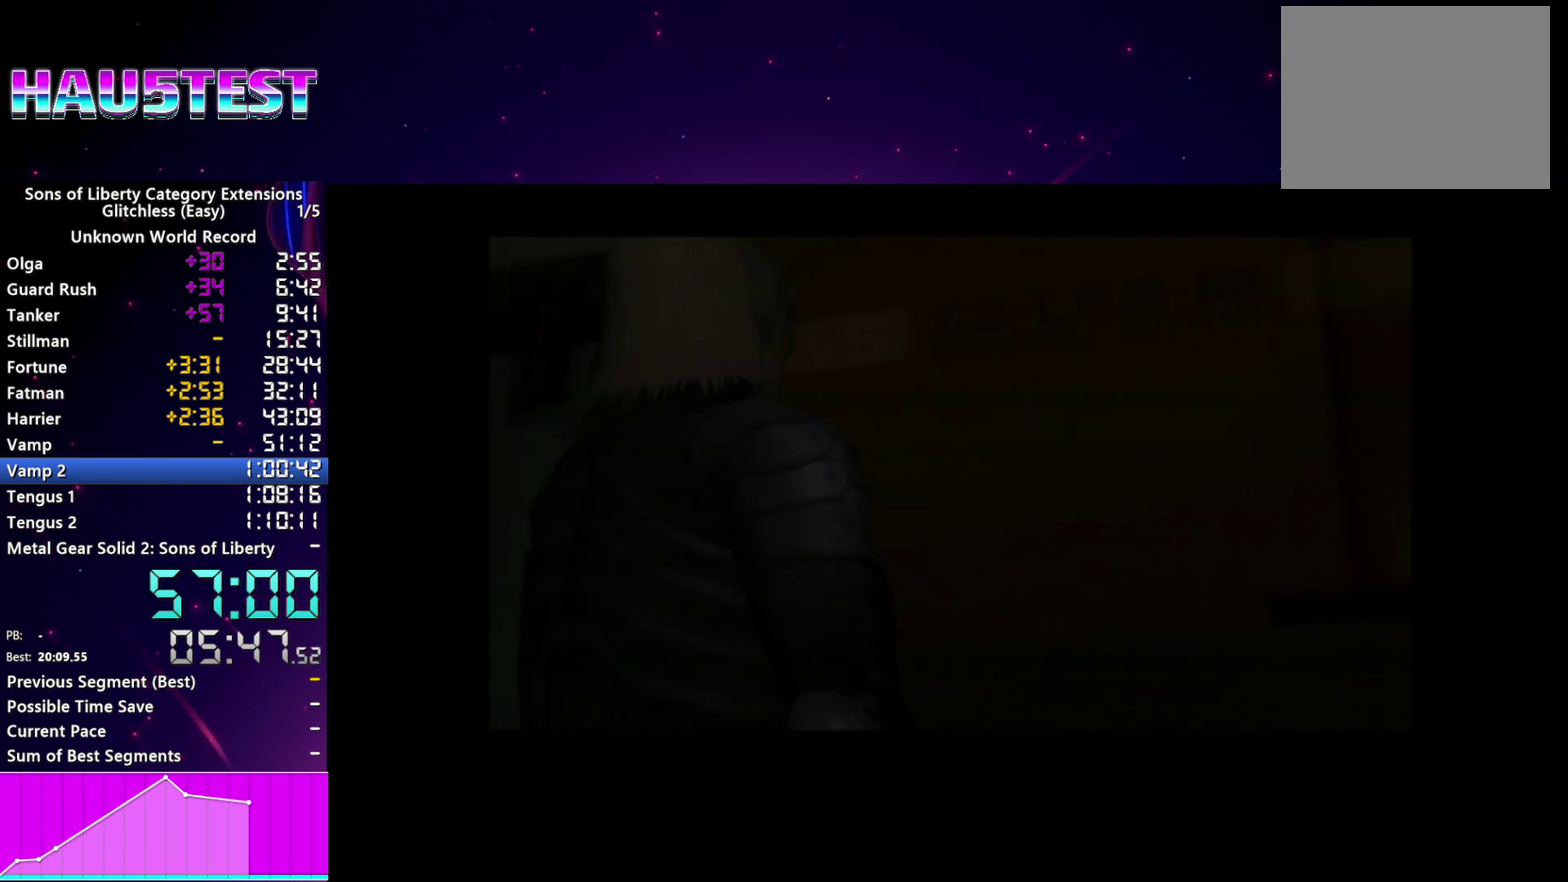
{"buttons": [], "left_stick": "center", "right_stick": "center", "events": [[80, "CROSS", "down"], [180, "CROSS", "up"], [260, "CROSS", "down"], [340, "CROSS", "up"], [420, "CROSS", "down"], [500, "CROSS", "up"]]}
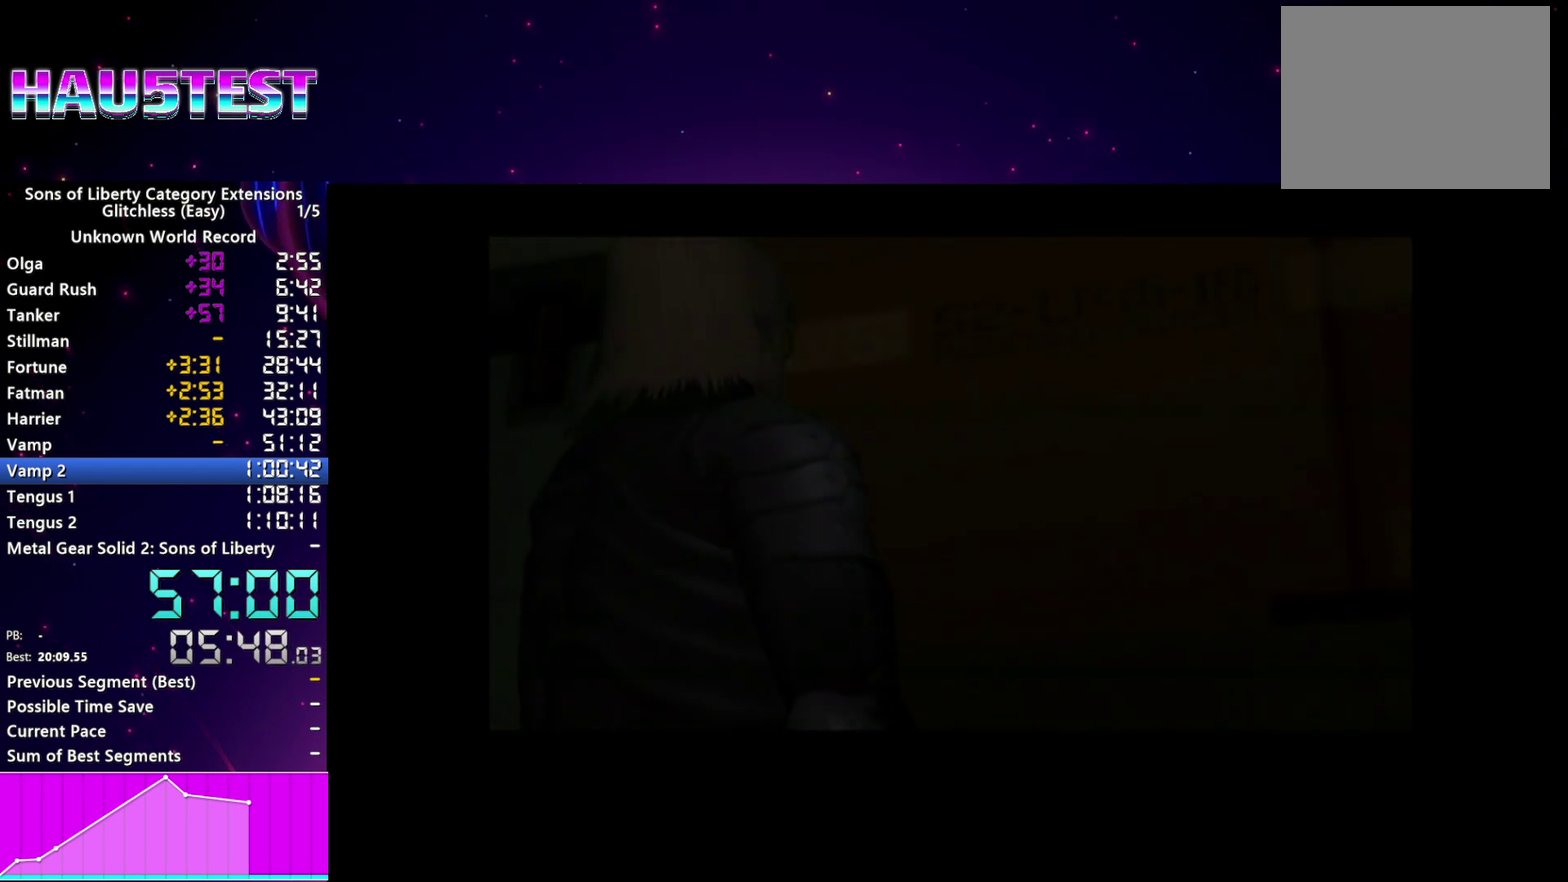
{"buttons": [], "left_stick": "center", "right_stick": "center", "events": [[80, "CROSS", "down"], [160, "CROSS", "up"], [240, "CROSS", "down"], [340, "CROSS", "up"], [440, "CROSS", "down"], [500, "CROSS", "up"]]}
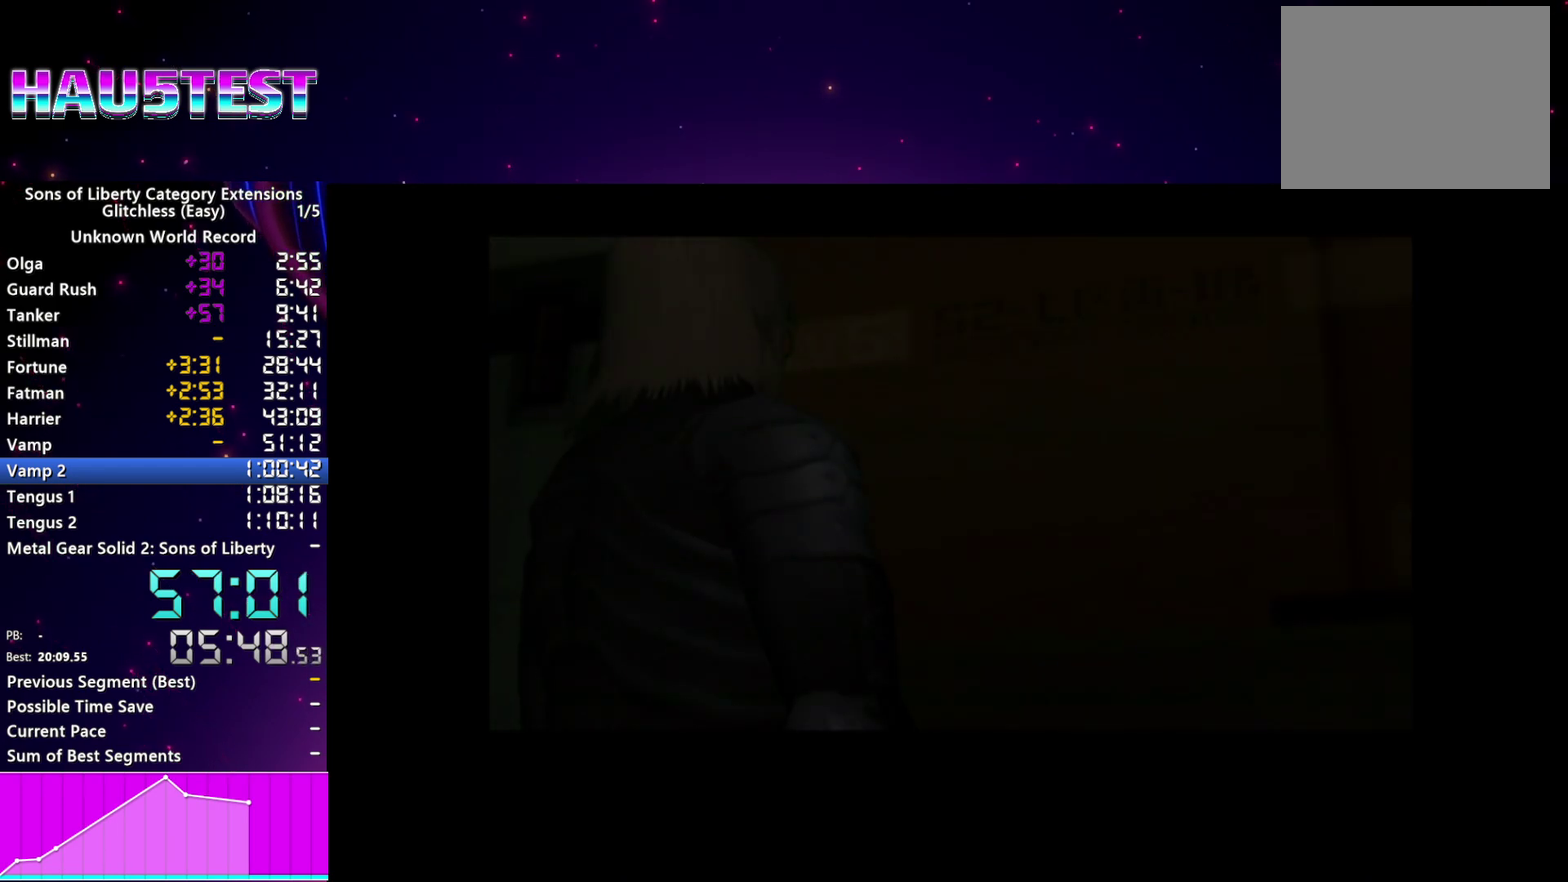
{"buttons": ["CROSS"], "left_stick": "center", "right_stick": "center", "events": [[100, "CROSS", "down"], [180, "CROSS", "up"], [260, "CROSS", "down"], [340, "CROSS", "up"], [440, "CROSS", "down"]]}
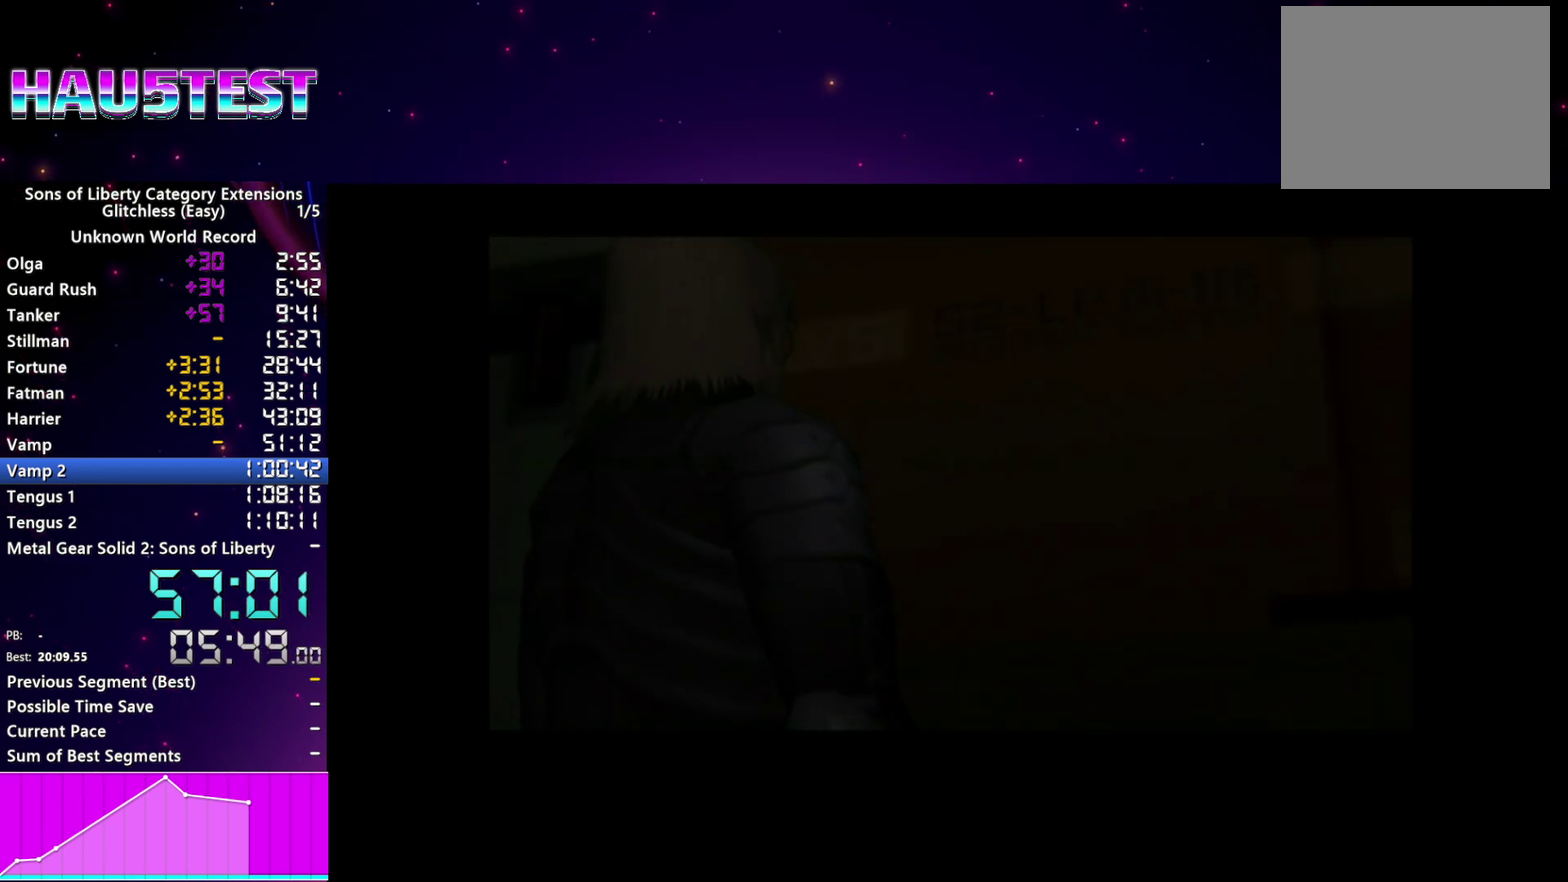
{"buttons": [], "left_stick": "center", "right_stick": "center", "events": [[20, "CROSS", "up"], [100, "CROSS", "down"], [160, "CROSS", "up"], [260, "CROSS", "down"], [340, "CROSS", "up"], [420, "CROSS", "down"], [500, "CROSS", "up"]]}
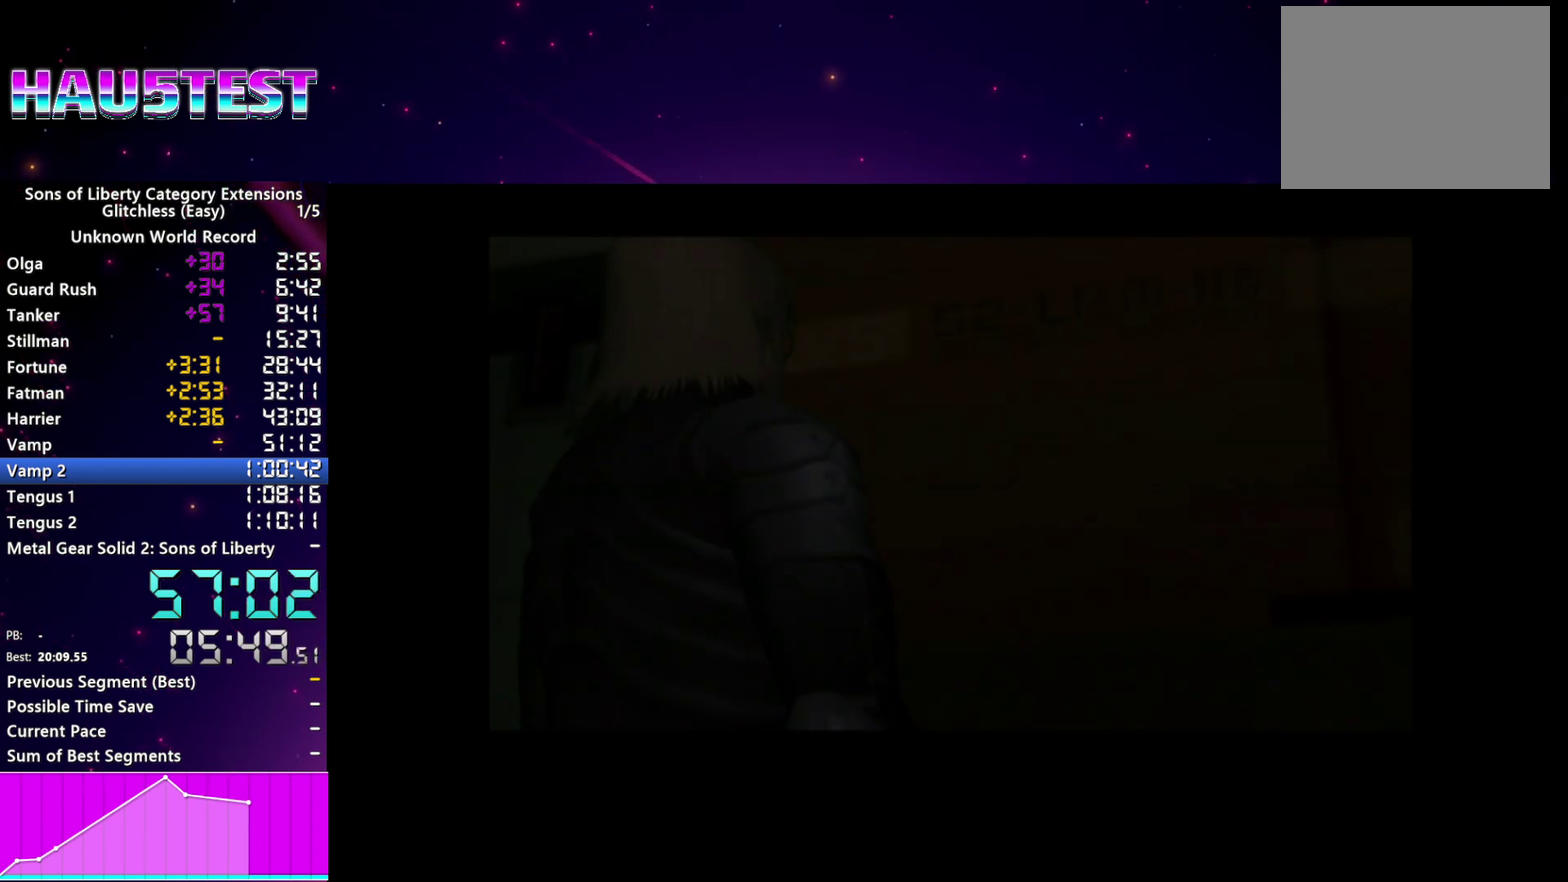
{"buttons": ["CROSS"], "left_stick": "center", "right_stick": "center", "events": [[100, "CROSS", "down"], [180, "CROSS", "up"], [260, "CROSS", "down"], [360, "CROSS", "up"], [420, "CROSS", "down"]]}
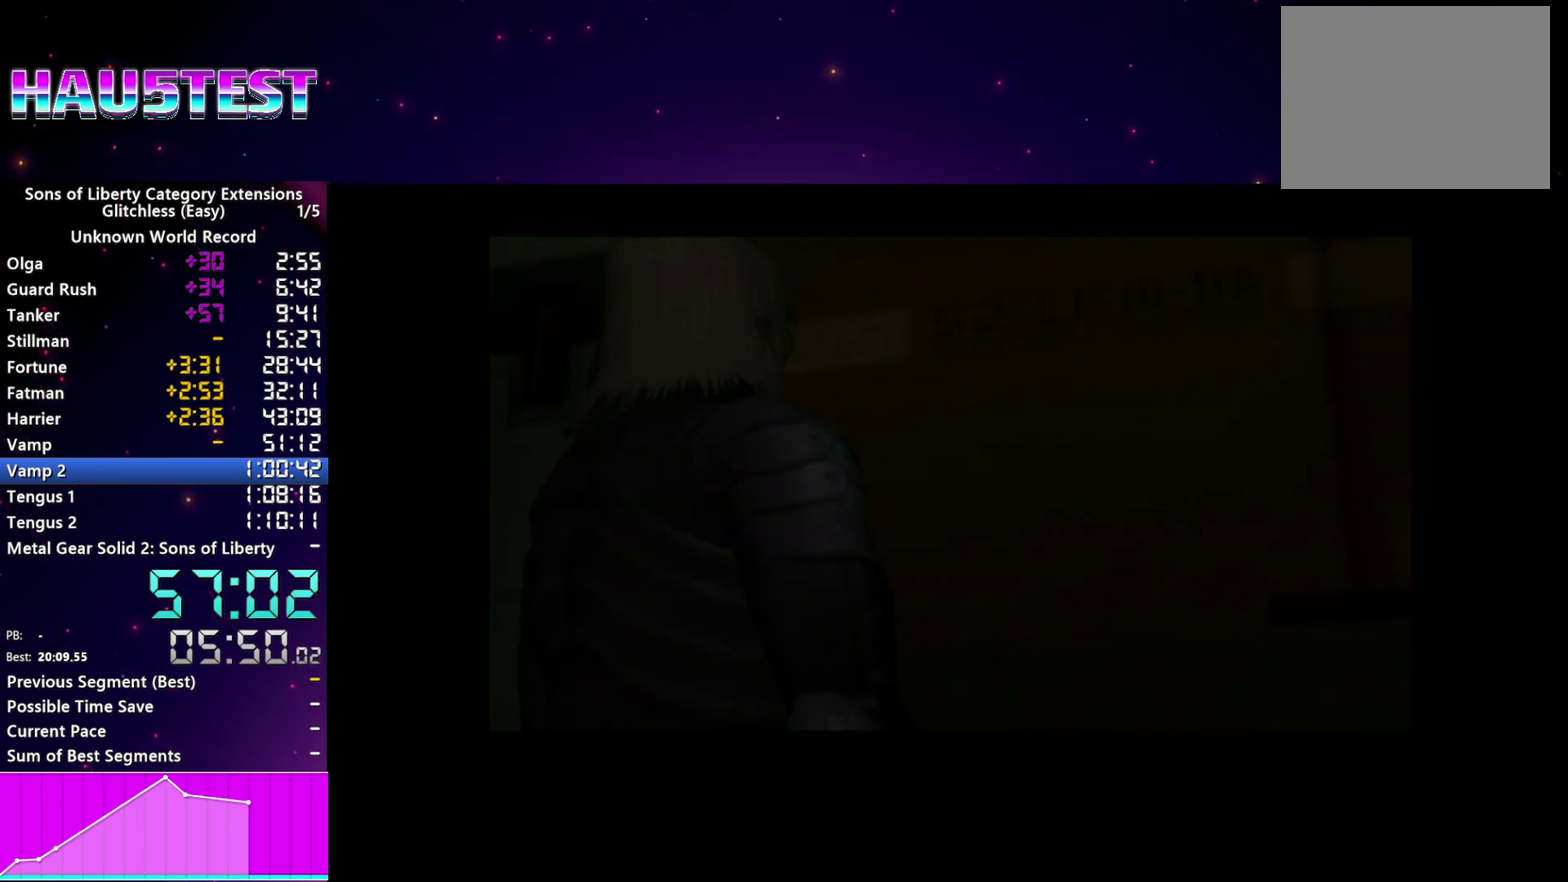
{"buttons": ["CROSS"], "left_stick": "center", "right_stick": "center", "events": [[40, "CROSS", "up"], [100, "CROSS", "down"], [220, "CROSS", "up"], [280, "CROSS", "down"], [400, "CROSS", "up"], [460, "CROSS", "down"]]}
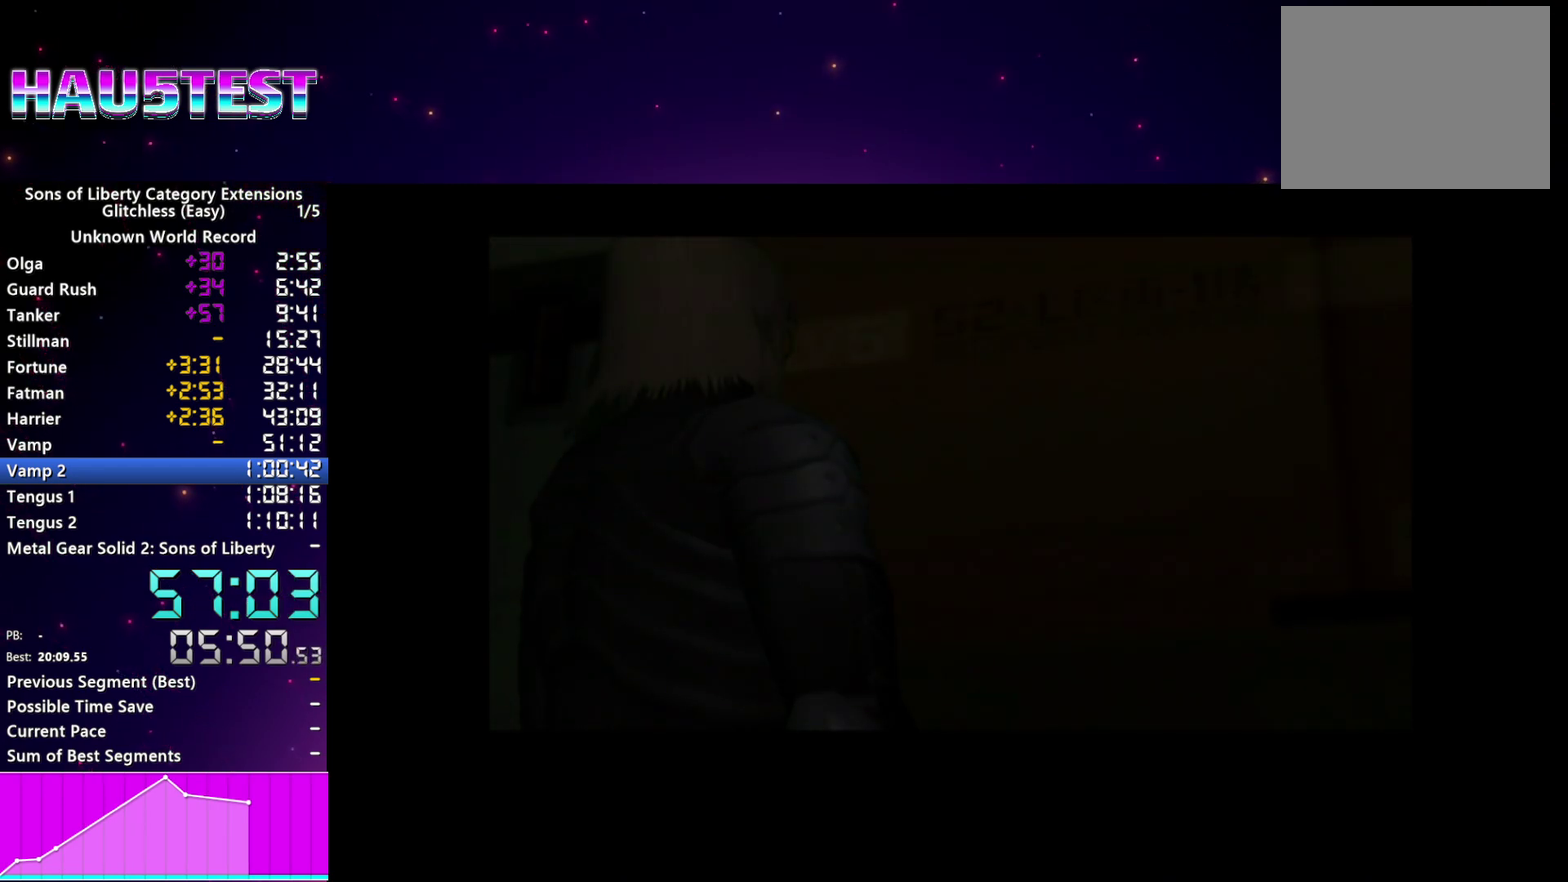
{"buttons": ["CROSS"], "left_stick": "center", "right_stick": "center", "events": [[80, "CROSS", "up"], [140, "CROSS", "down"], [220, "CROSS", "up"], [300, "CROSS", "down"], [420, "CROSS", "up"], [480, "CROSS", "down"]]}